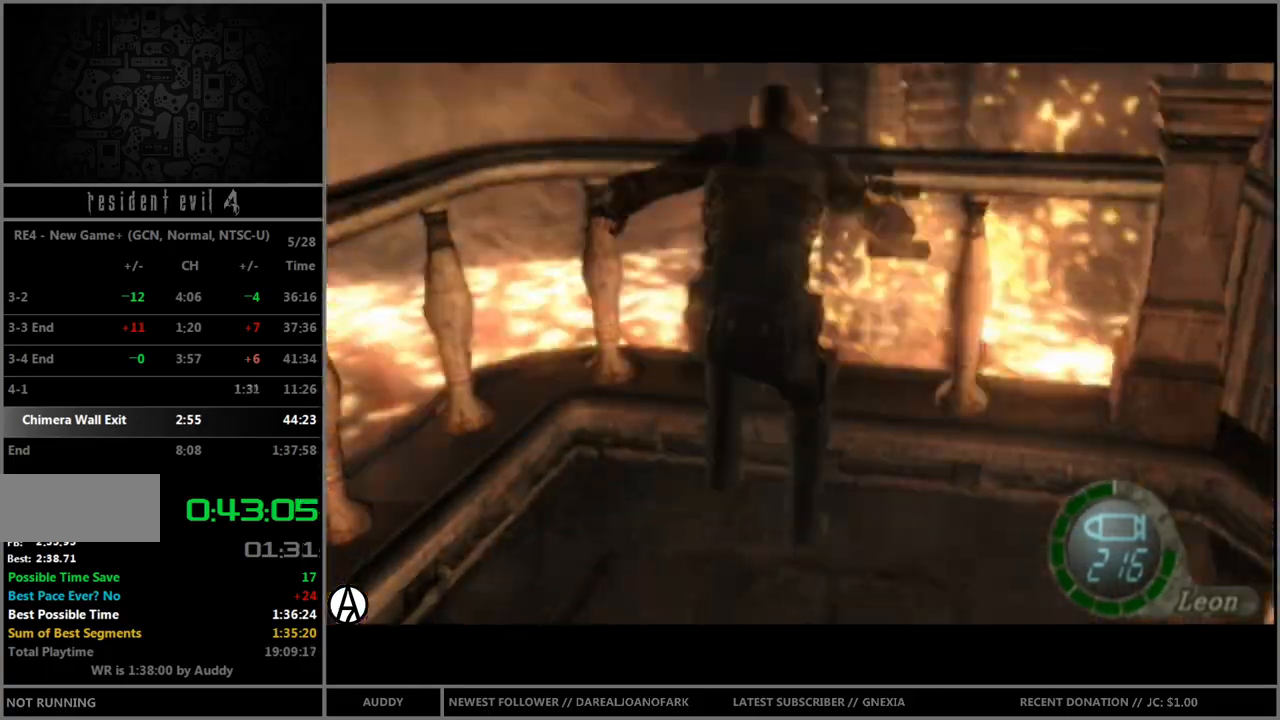
Gameplay with a controller (Nintendo layout); each line is a JSON object with the inputs held at the frame after it. "events" lists button and stick changes between this image and that frame as [ms after this image, input, new state], when the widget could be followed in between. Not read: L3 R3 START.
{"buttons": ["R1"], "left_stick": "right", "right_stick": "right", "events": [[434, "right_stick", "right"], [501, "R1", "down"]]}
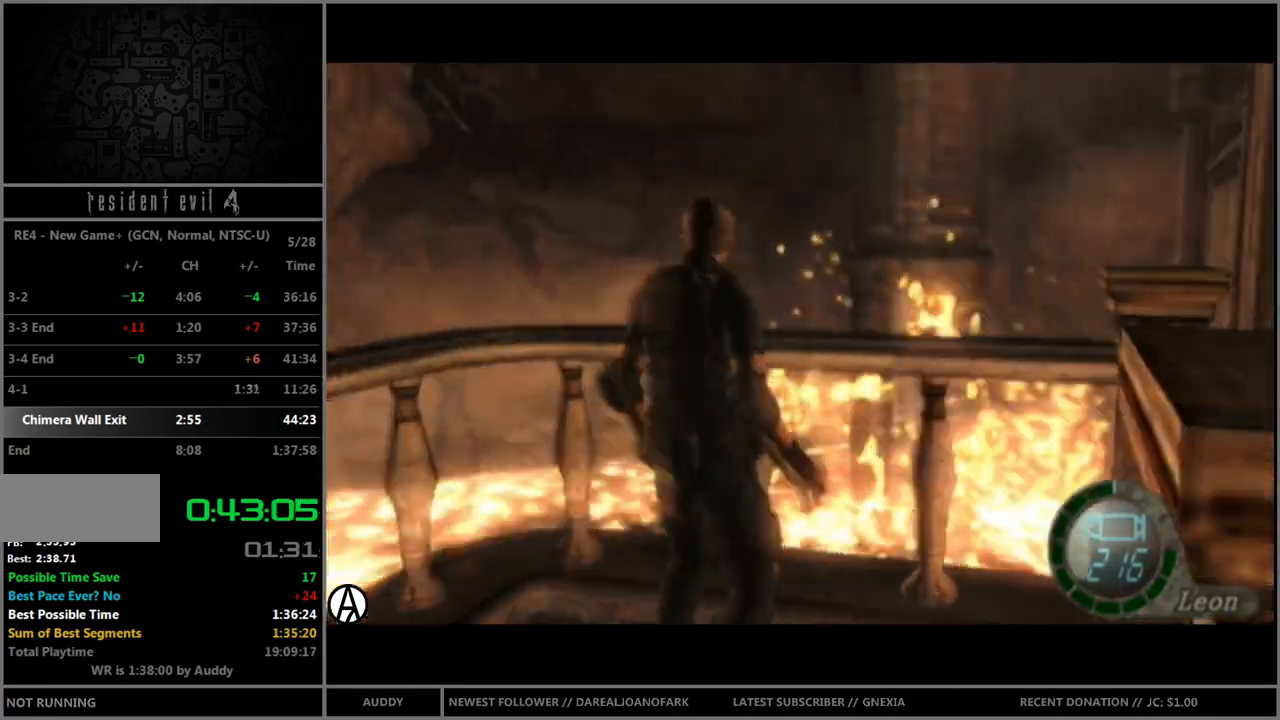
{"buttons": ["B"], "left_stick": "up-right", "right_stick": "center", "events": [[66, "left_stick", "up-right"], [100, "right_stick", "center"], [133, "R1", "up"], [200, "B", "down"]]}
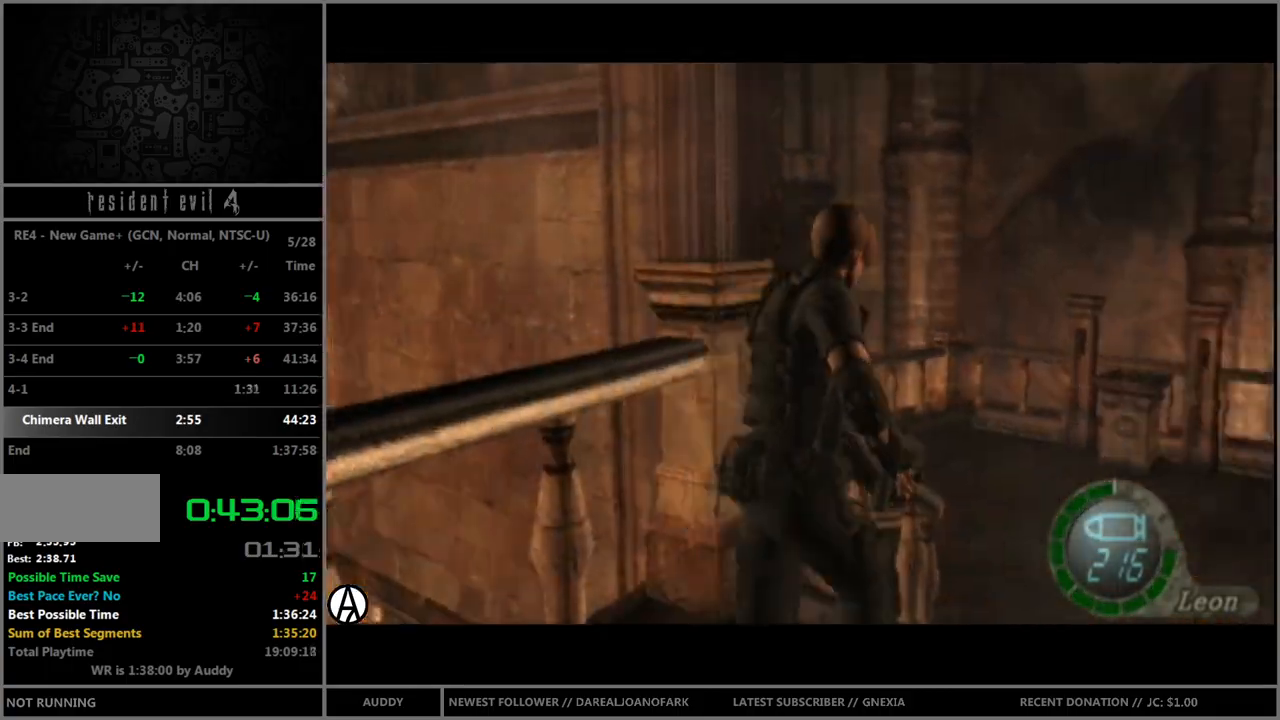
{"buttons": ["B"], "left_stick": "up-left", "right_stick": "center", "events": [[67, "left_stick", "up-left"]]}
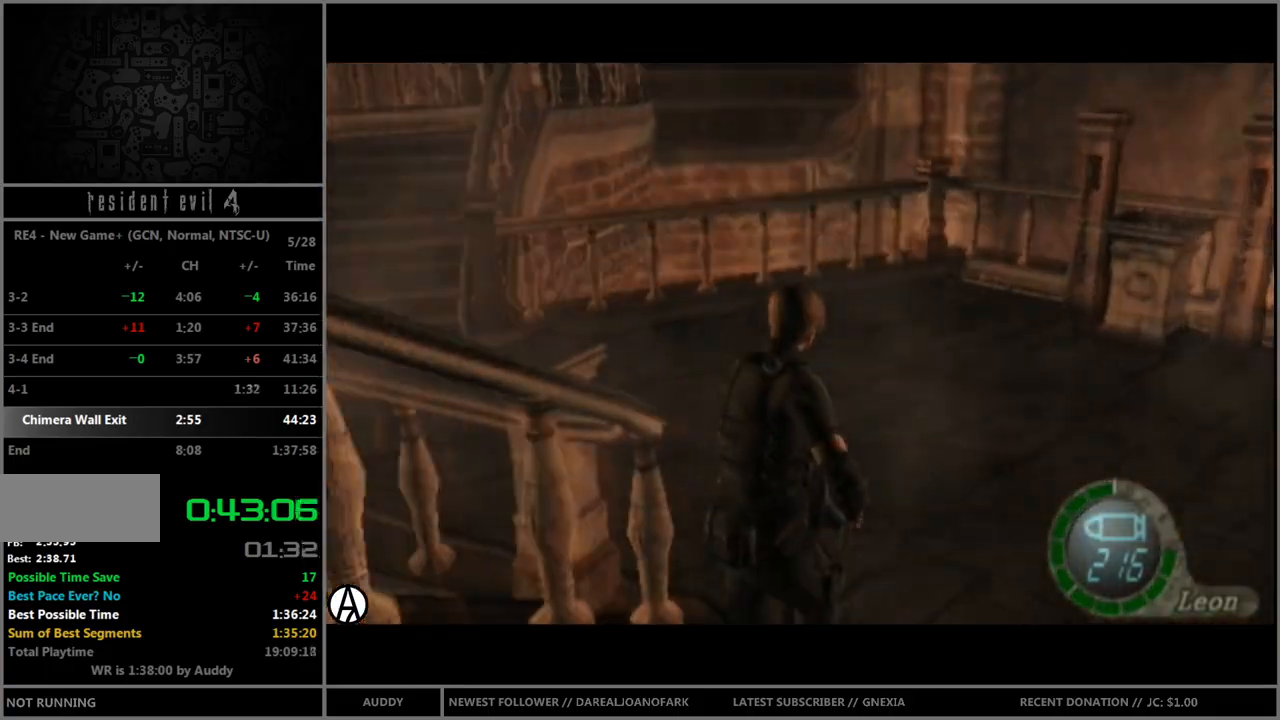
{"buttons": ["B"], "left_stick": "up-left", "right_stick": "center", "events": []}
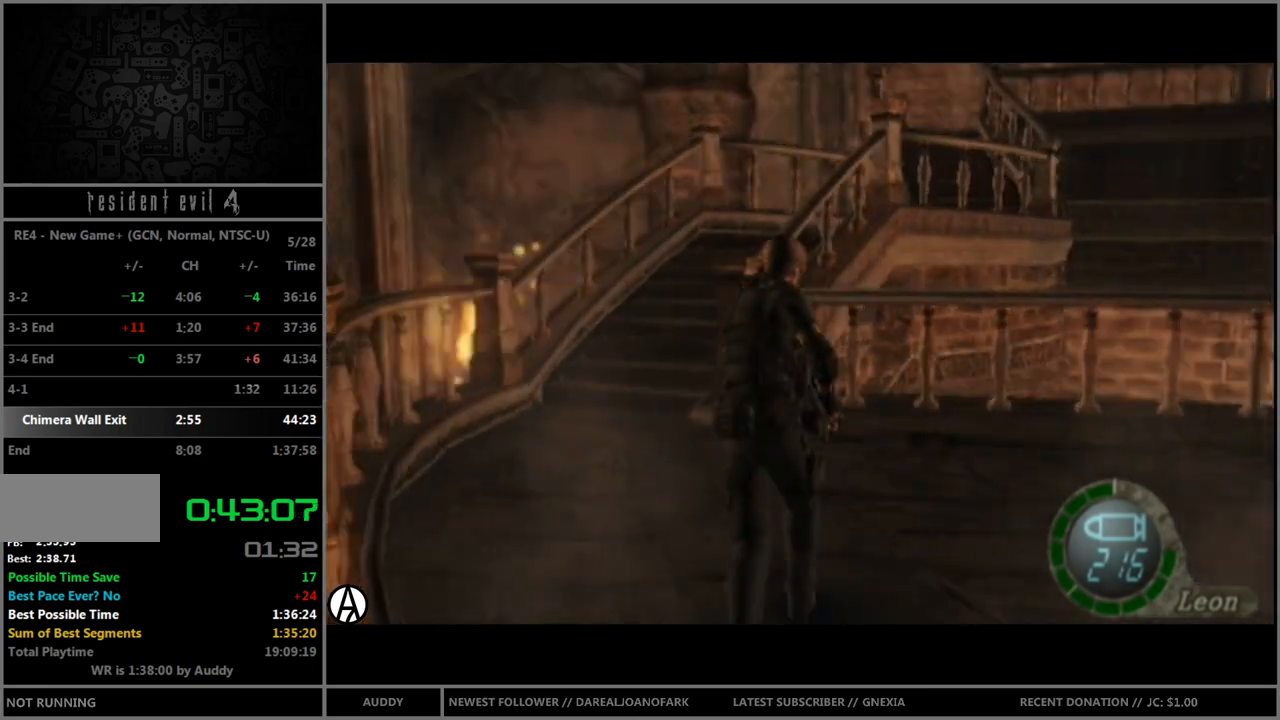
{"buttons": ["B"], "left_stick": "up-right", "right_stick": "center", "events": [[334, "left_stick", "up-right"]]}
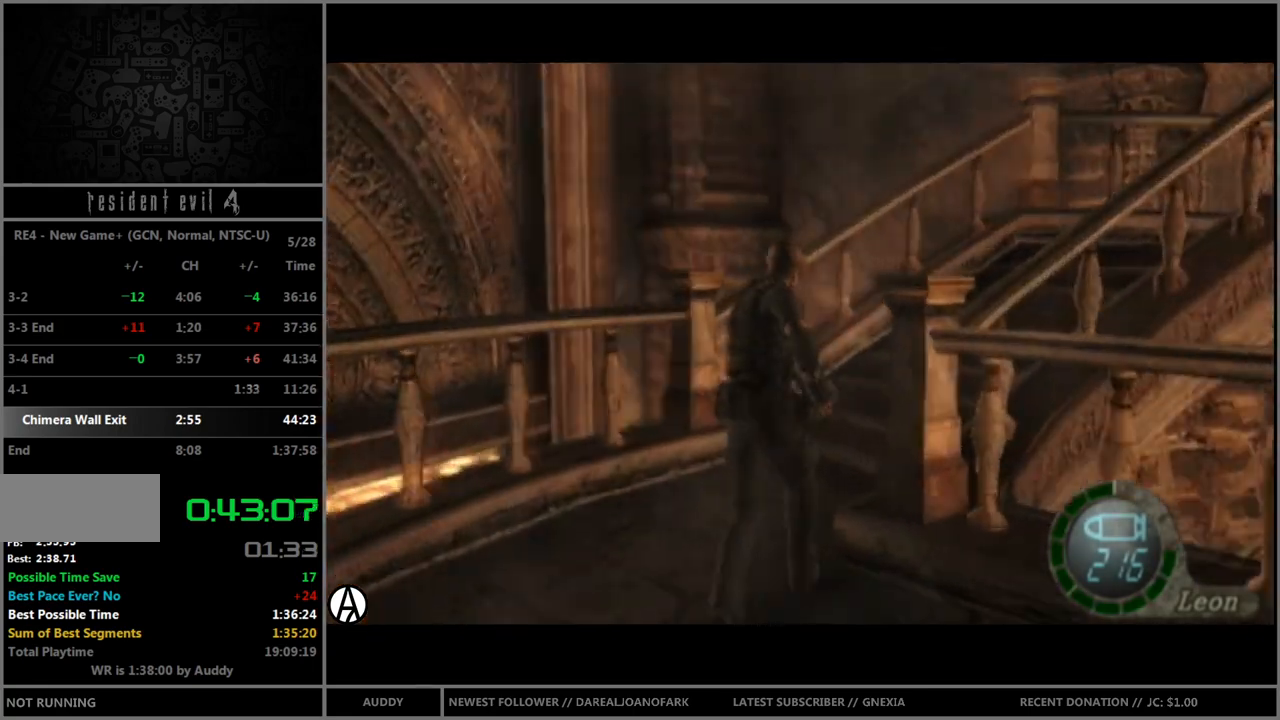
{"buttons": ["B"], "left_stick": "up-right", "right_stick": "center", "events": []}
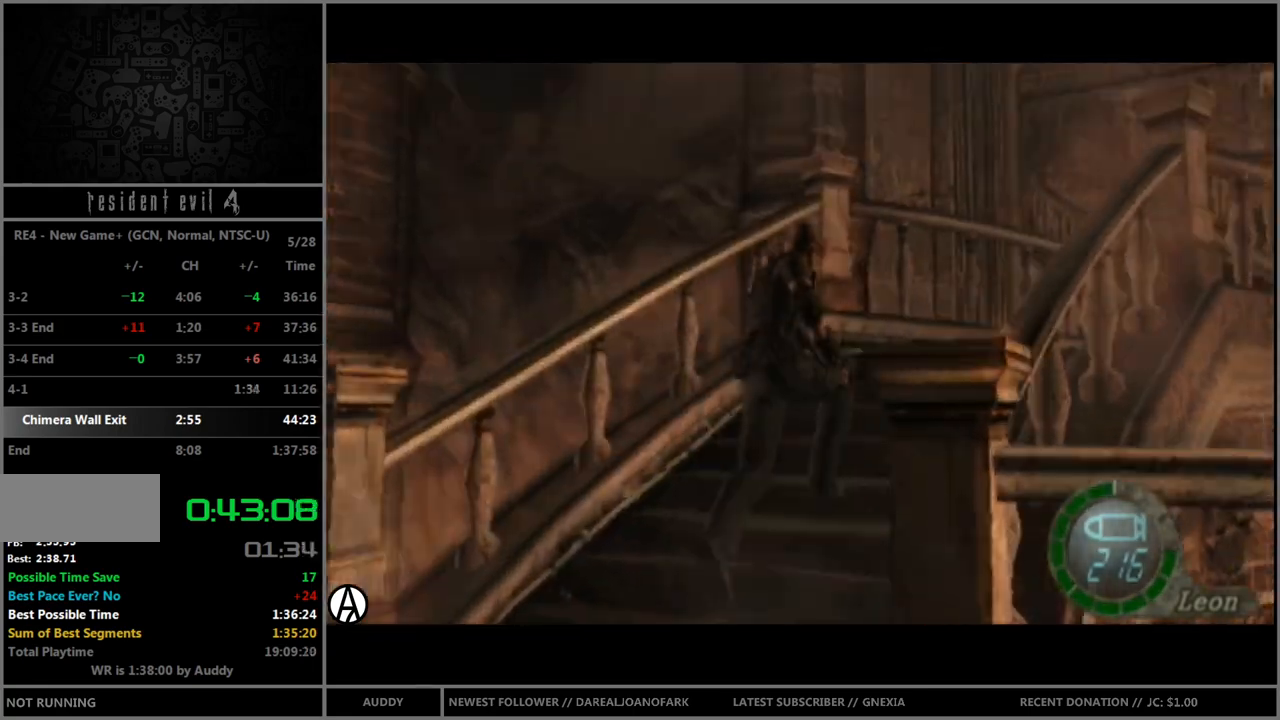
{"buttons": ["B"], "left_stick": "up", "right_stick": "center", "events": [[234, "left_stick", "up"]]}
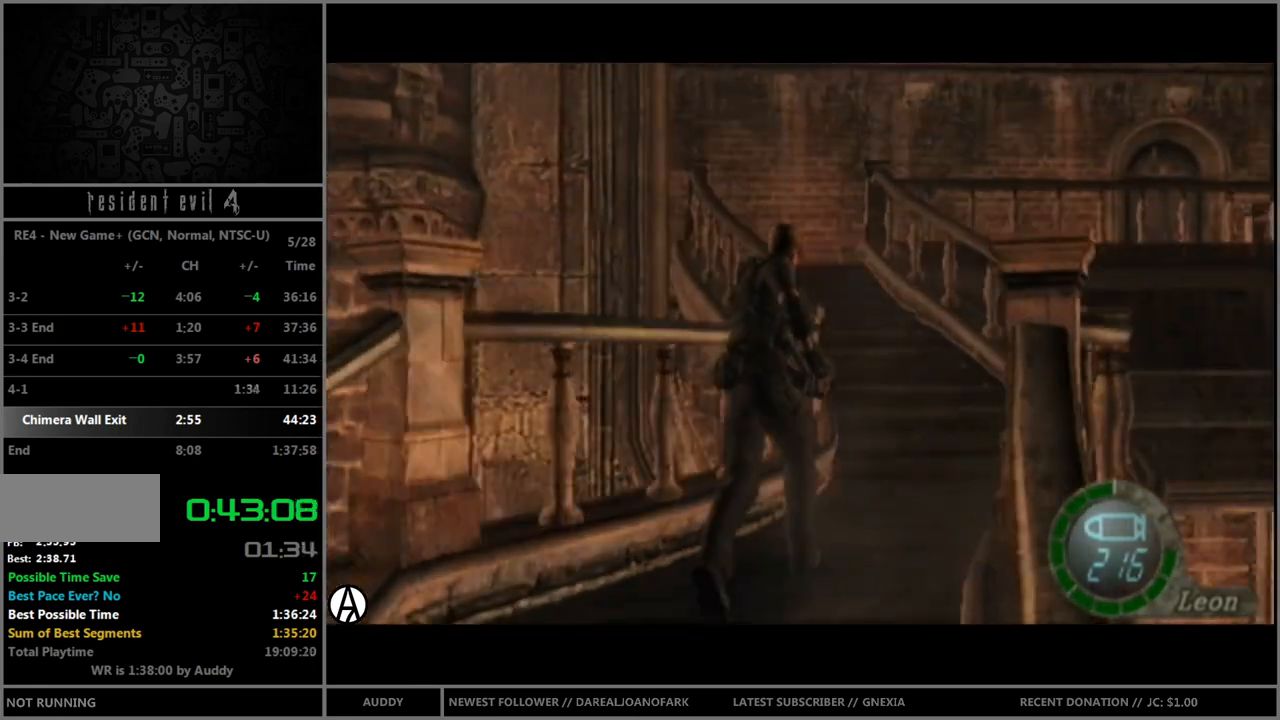
{"buttons": ["B"], "left_stick": "up", "right_stick": "center", "events": [[233, "left_stick", "up-left"], [500, "left_stick", "up"]]}
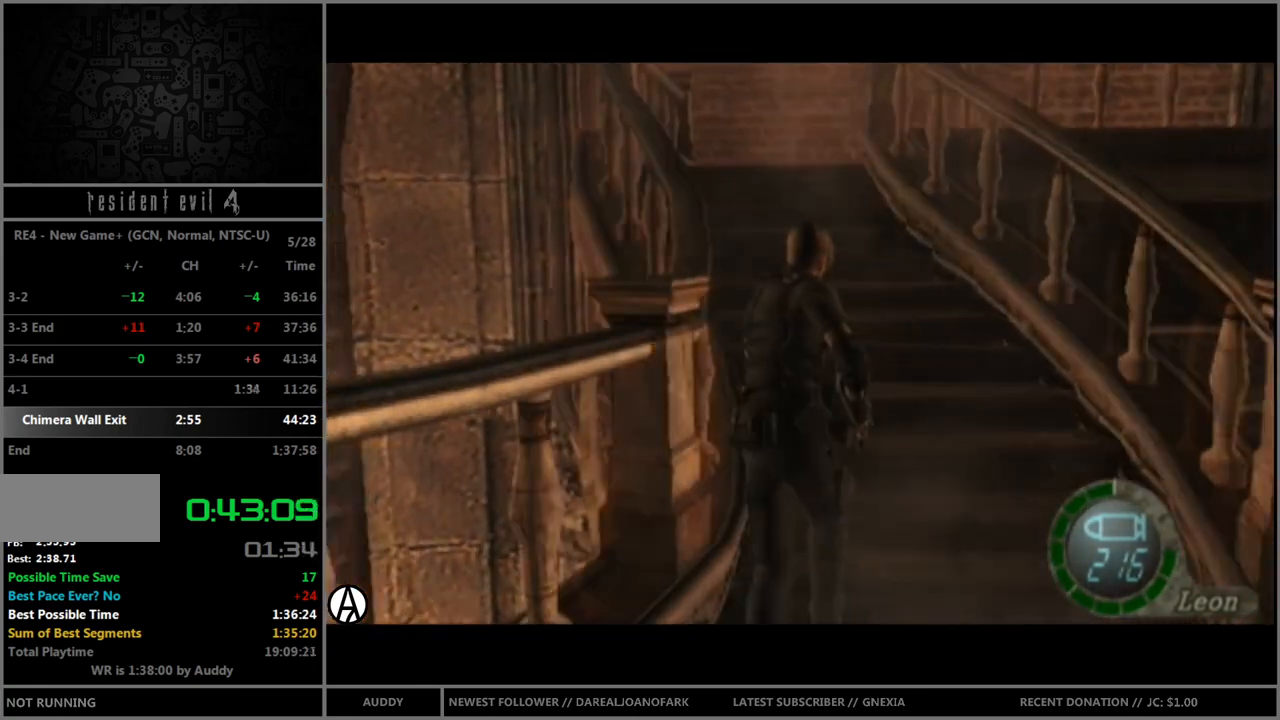
{"buttons": ["B"], "left_stick": "up-right", "right_stick": "center", "events": [[467, "left_stick", "up-right"]]}
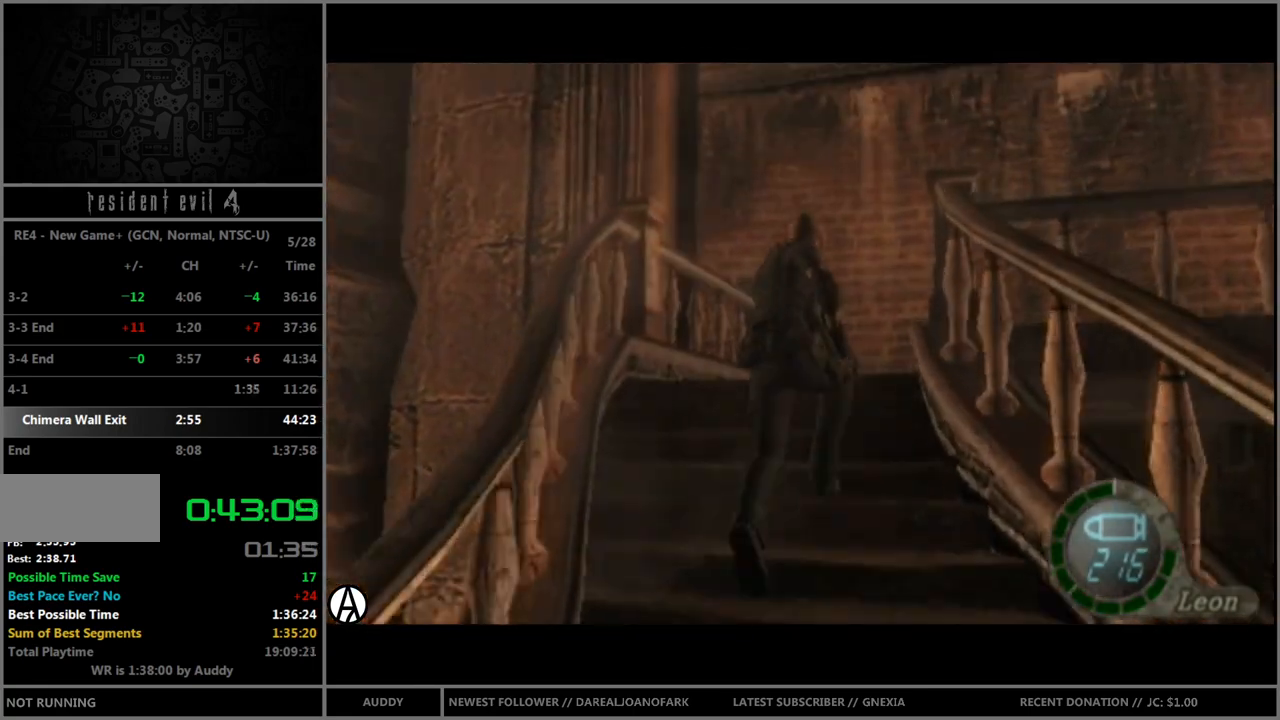
{"buttons": ["B"], "left_stick": "up-right", "right_stick": "center", "events": []}
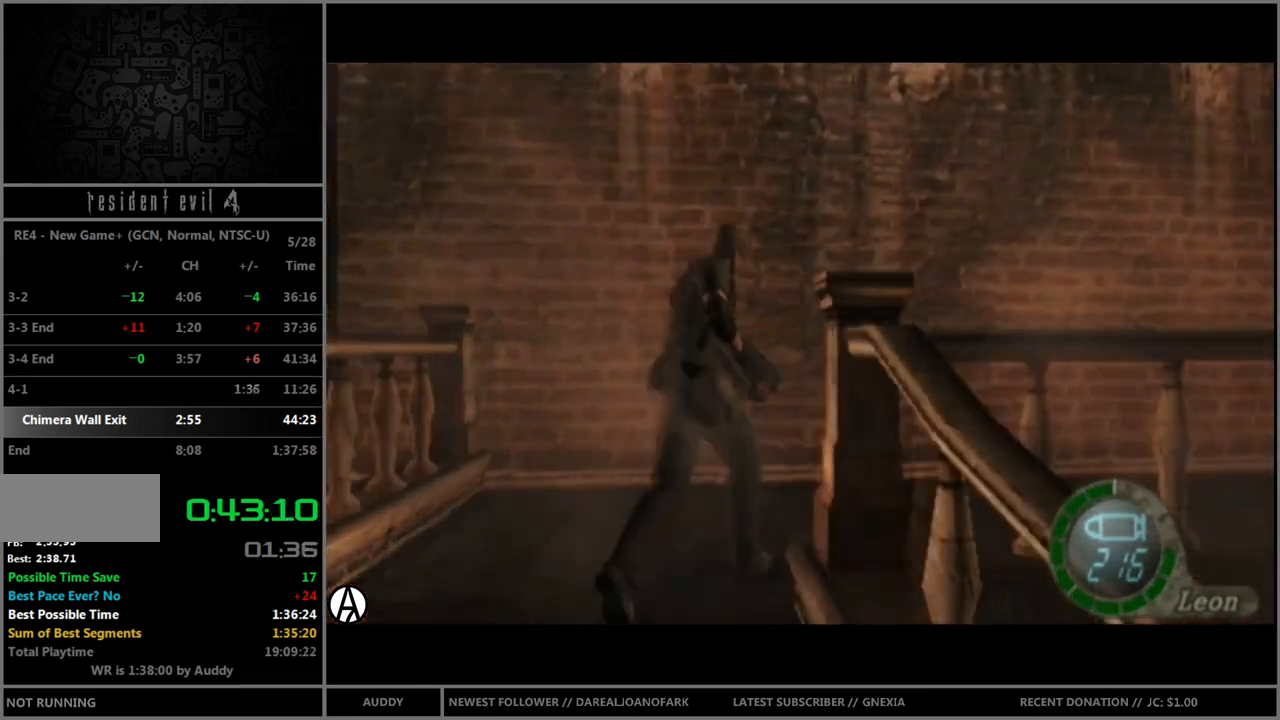
{"buttons": ["B"], "left_stick": "up", "right_stick": "center", "events": [[501, "left_stick", "up"]]}
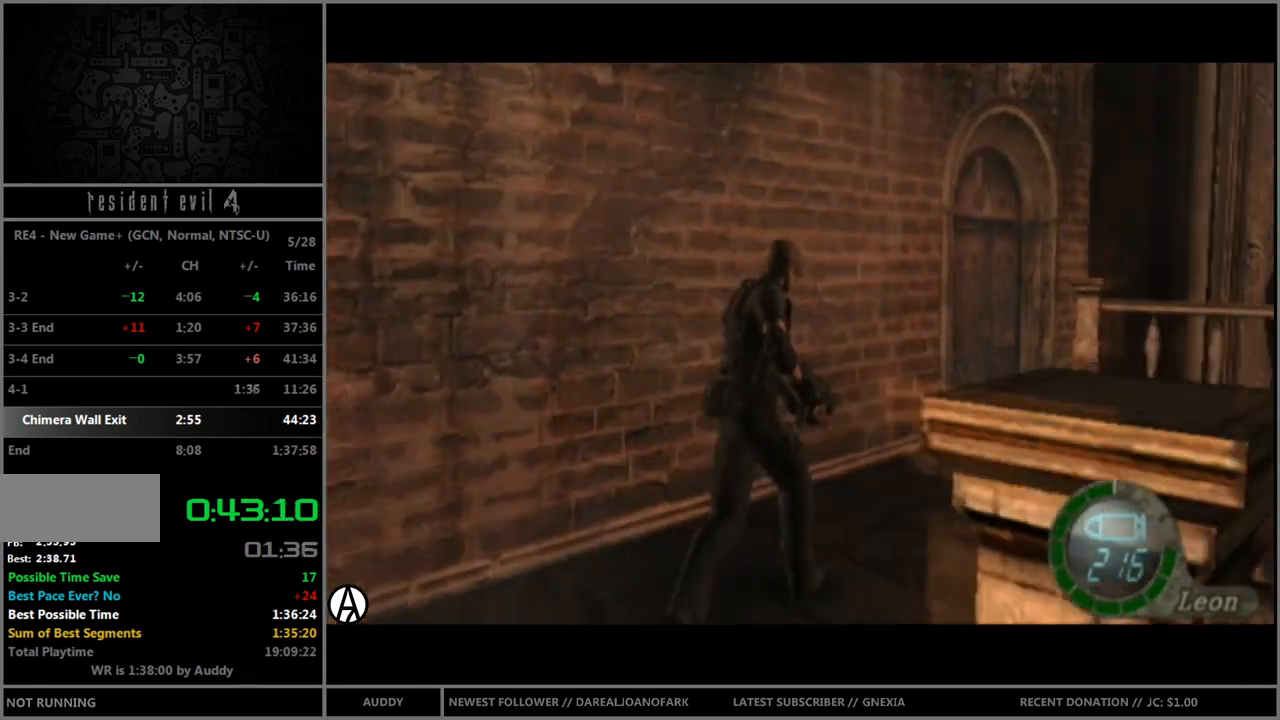
{"buttons": ["A", "B"], "left_stick": "up-left", "right_stick": "center", "events": [[233, "A", "down"], [266, "A", "up"], [367, "A", "down"], [400, "left_stick", "up-left"], [433, "A", "up"], [500, "A", "down"]]}
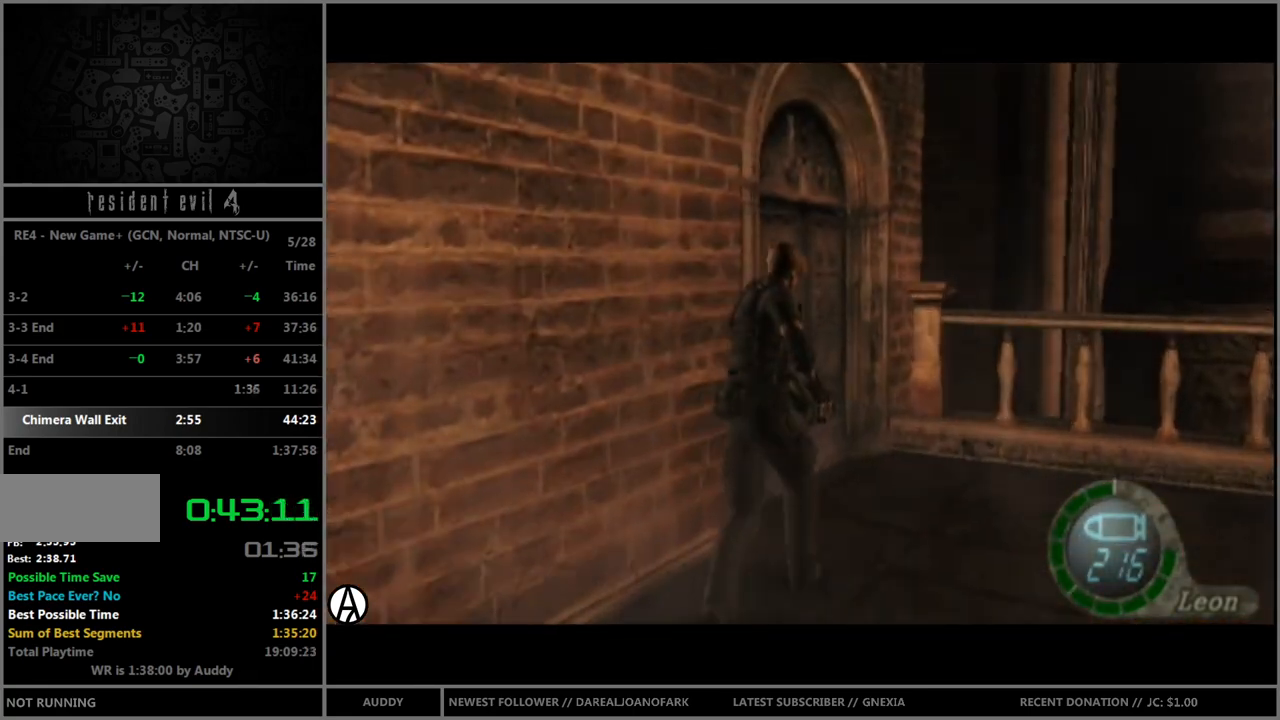
{"buttons": [], "left_stick": "center", "right_stick": "center", "events": [[67, "A", "up"], [134, "A", "down"], [167, "A", "up"], [234, "A", "down"], [300, "A", "up"], [300, "left_stick", "center"], [334, "B", "up"]]}
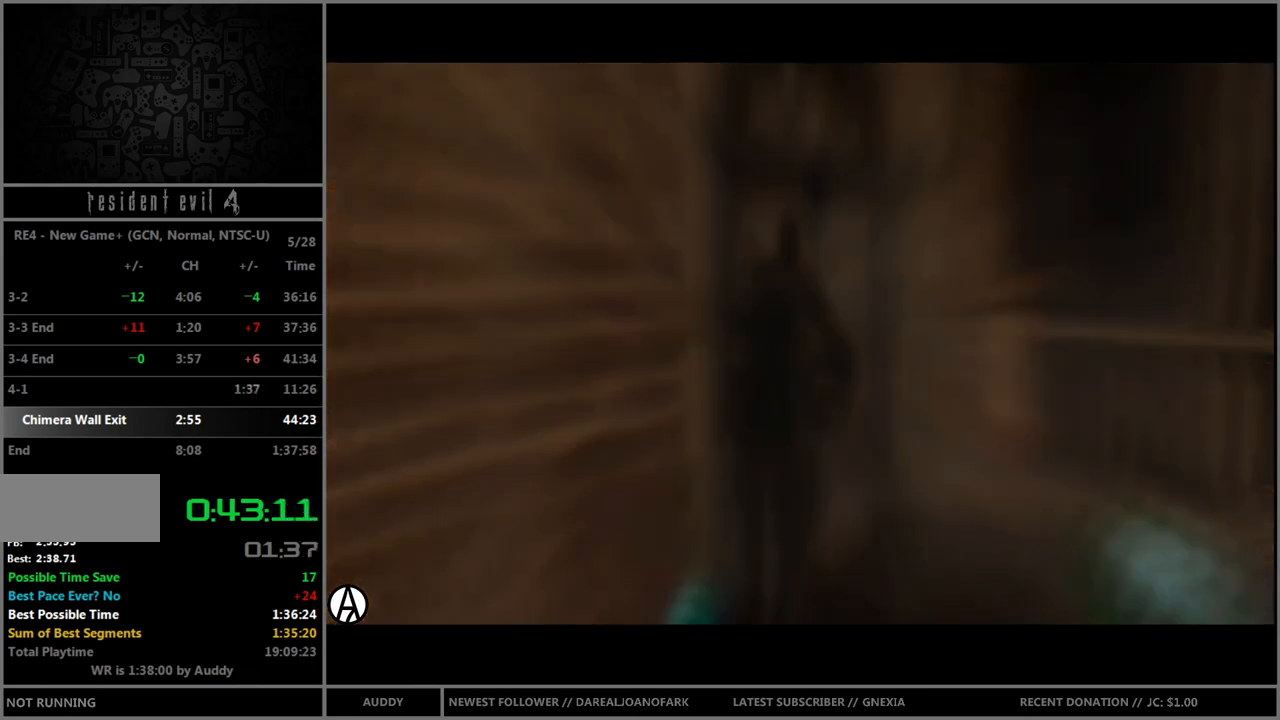
{"buttons": [], "left_stick": "center", "right_stick": "center", "events": []}
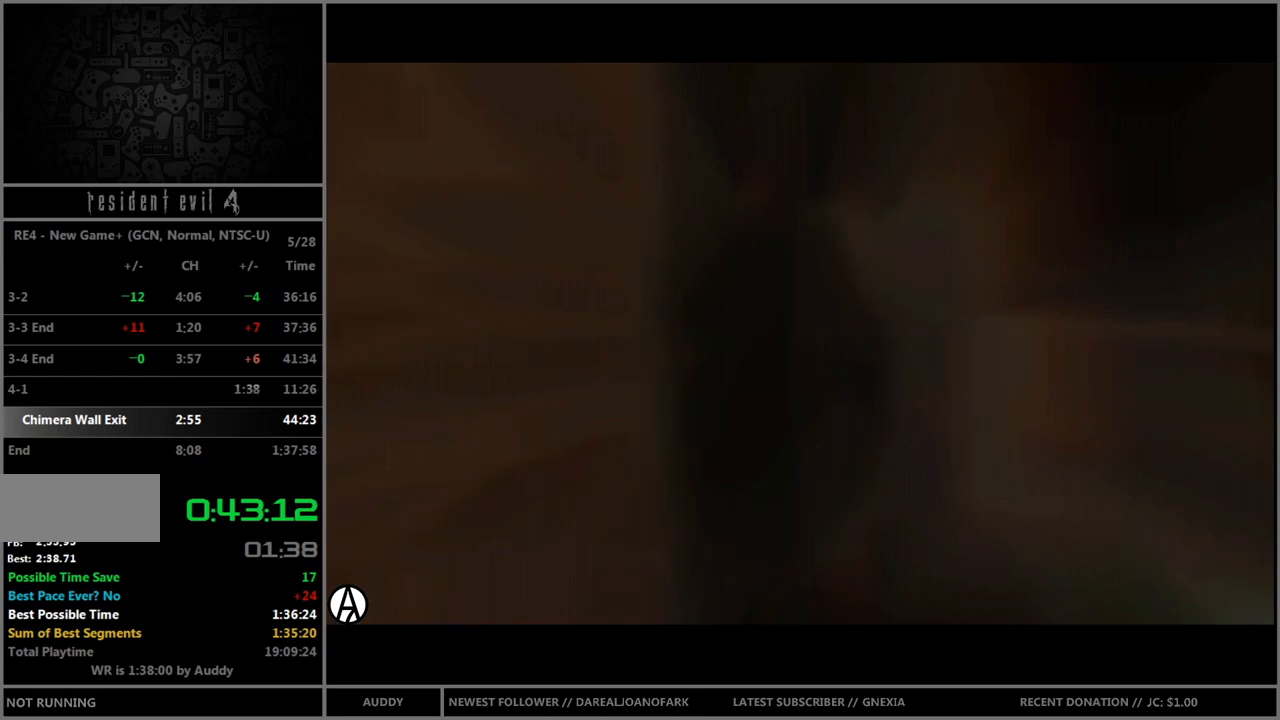
{"buttons": [], "left_stick": "center", "right_stick": "center", "events": []}
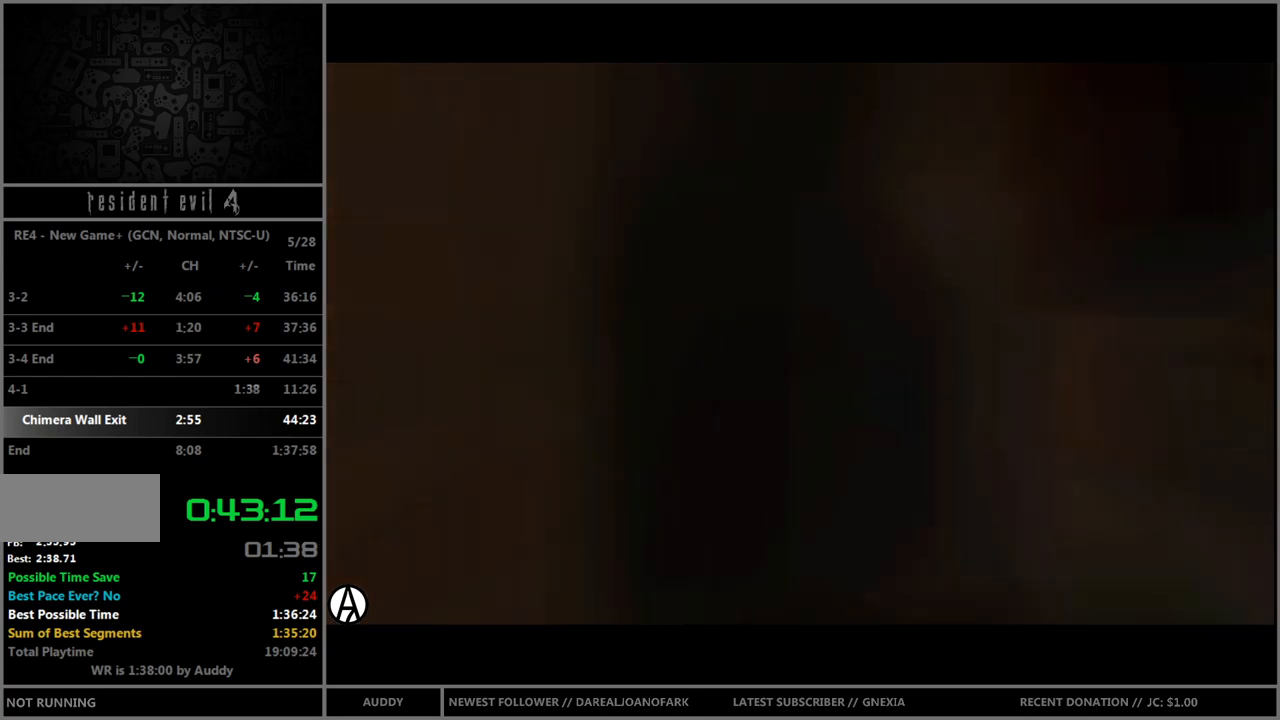
{"buttons": ["B"], "left_stick": "up", "right_stick": "center", "events": [[266, "left_stick", "up"], [433, "B", "down"]]}
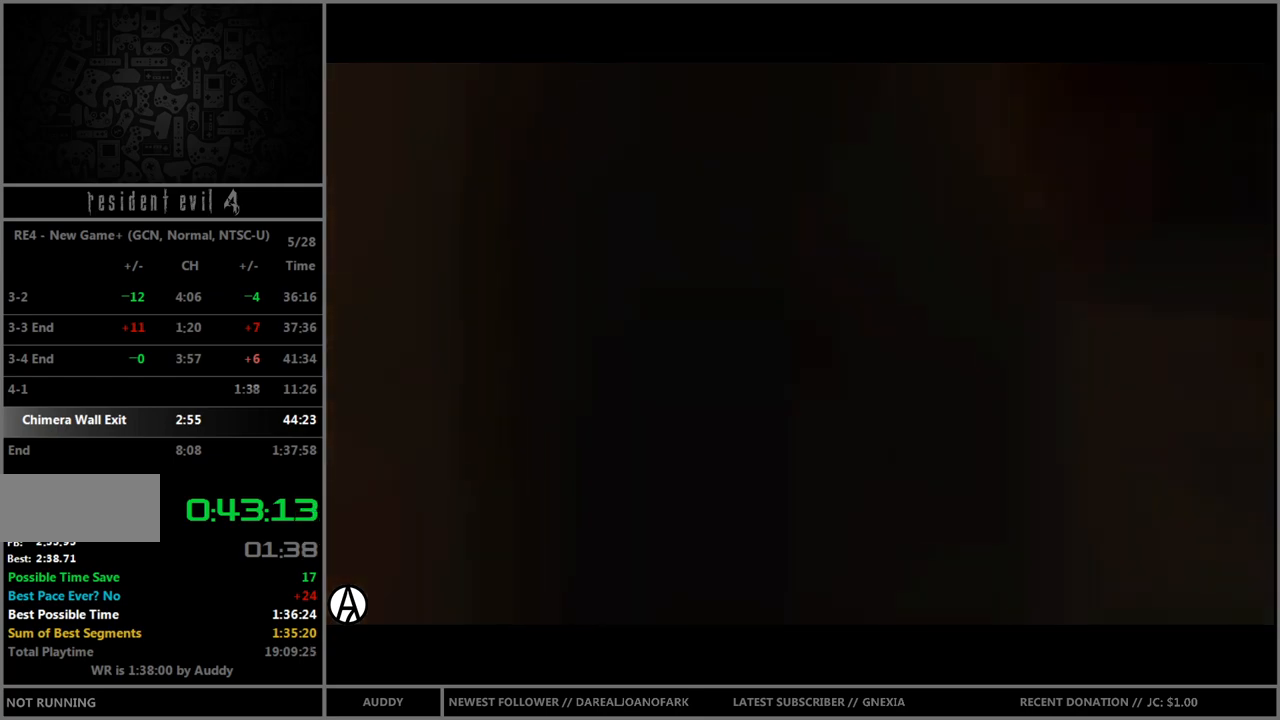
{"buttons": ["B"], "left_stick": "up", "right_stick": "center", "events": []}
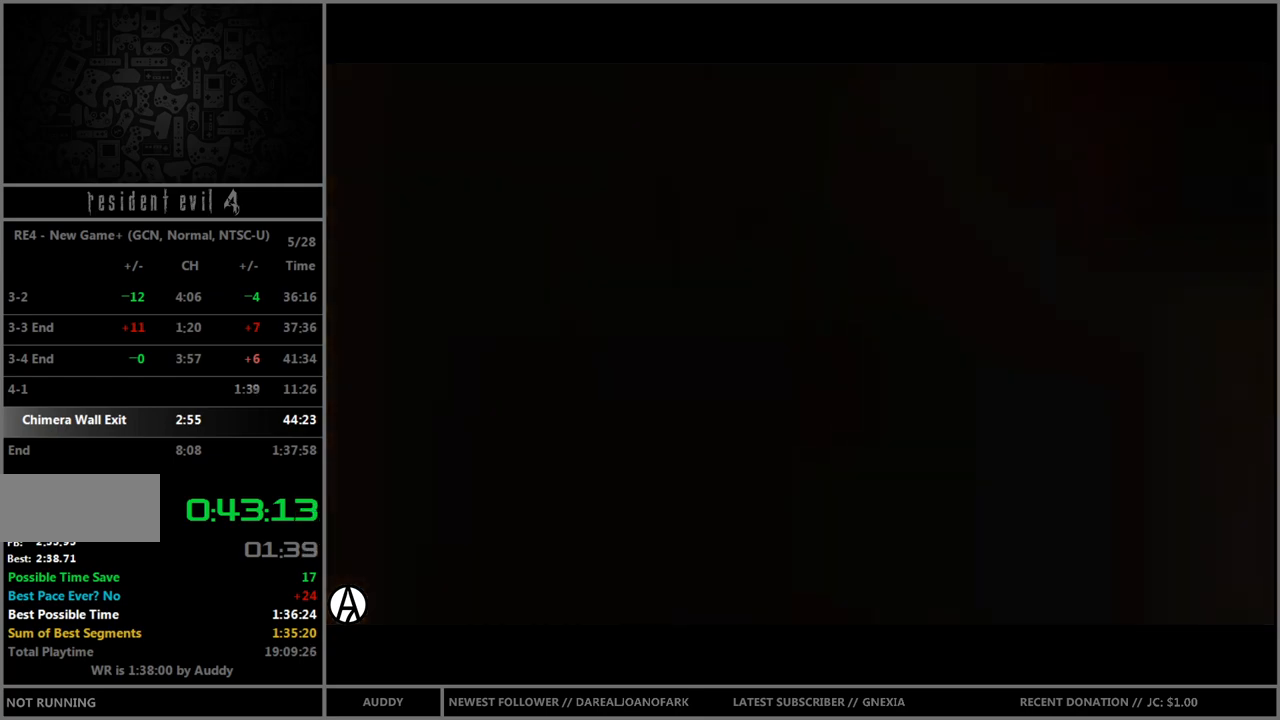
{"buttons": ["B"], "left_stick": "up", "right_stick": "center", "events": []}
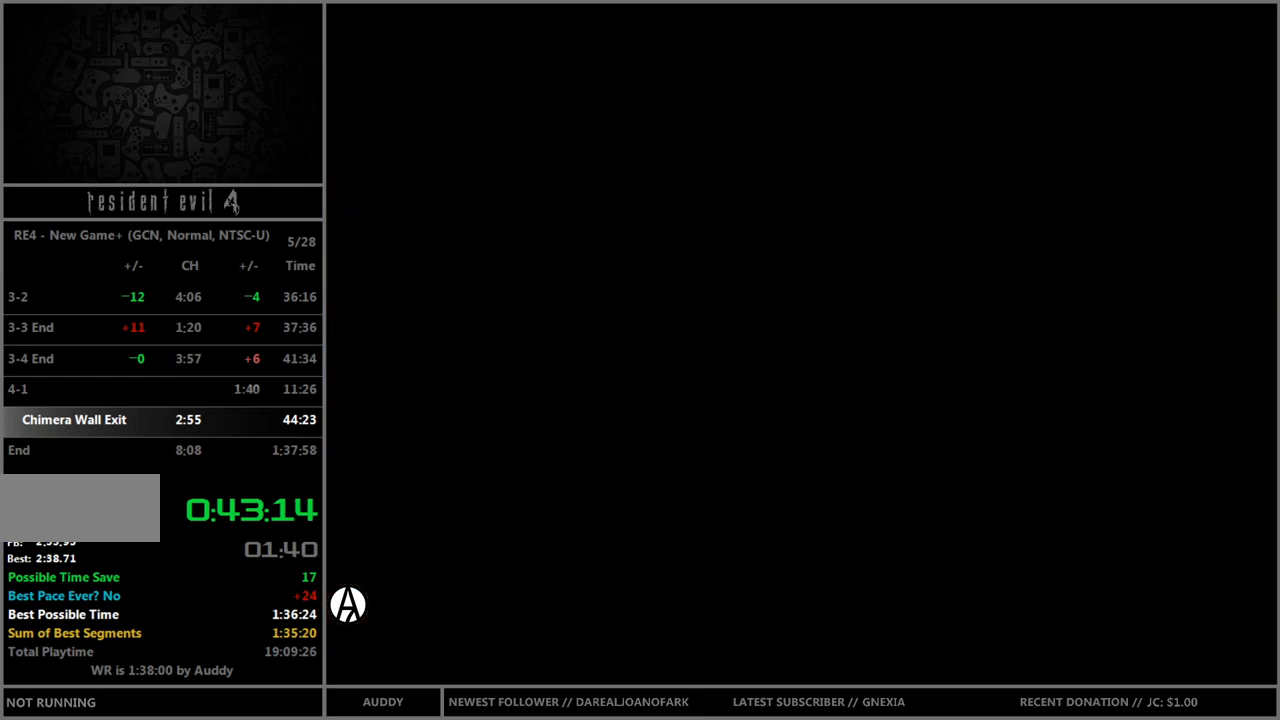
{"buttons": ["B"], "left_stick": "up", "right_stick": "center", "events": []}
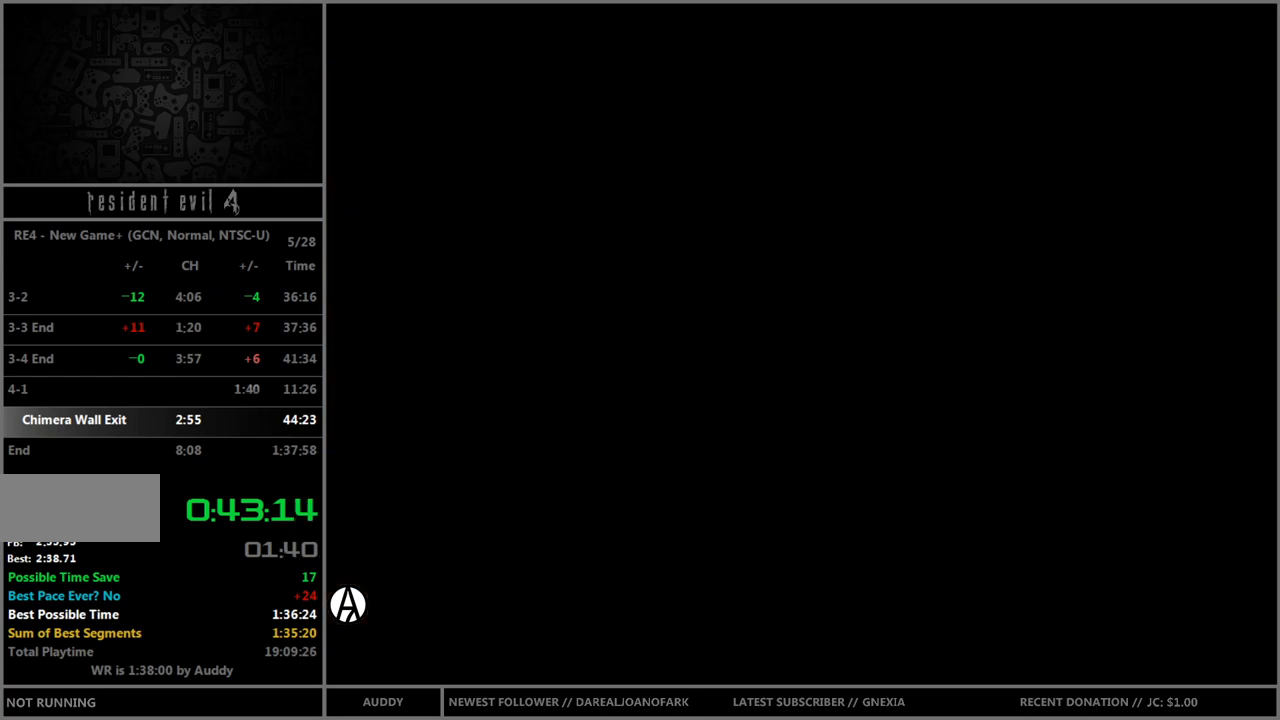
{"buttons": ["B"], "left_stick": "up", "right_stick": "center", "events": []}
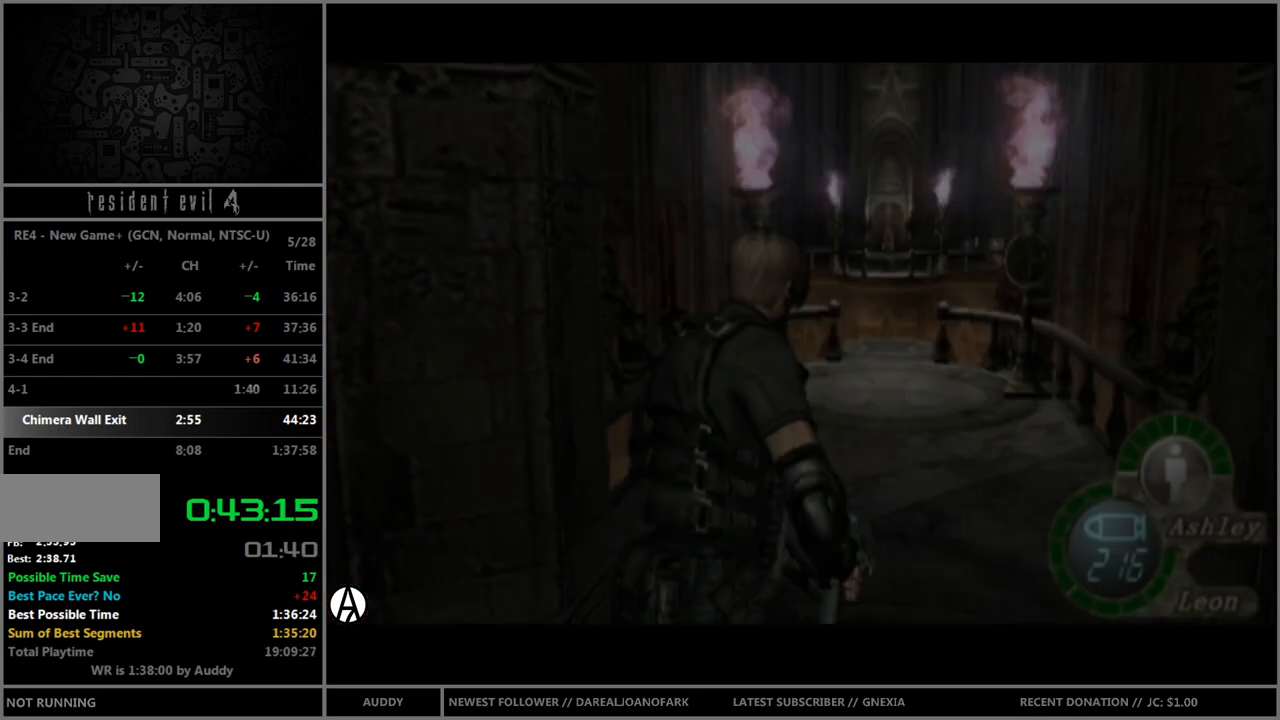
{"buttons": ["B"], "left_stick": "up", "right_stick": "center", "events": []}
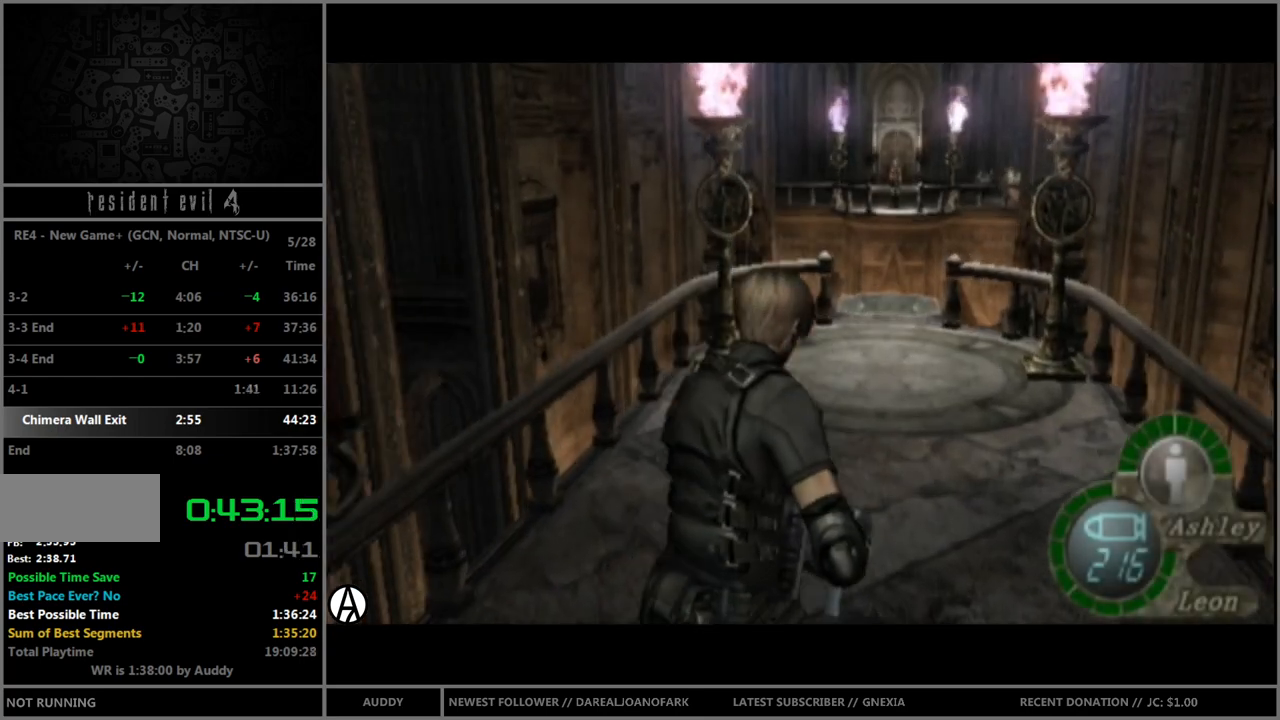
{"buttons": ["B"], "left_stick": "up", "right_stick": "center", "events": []}
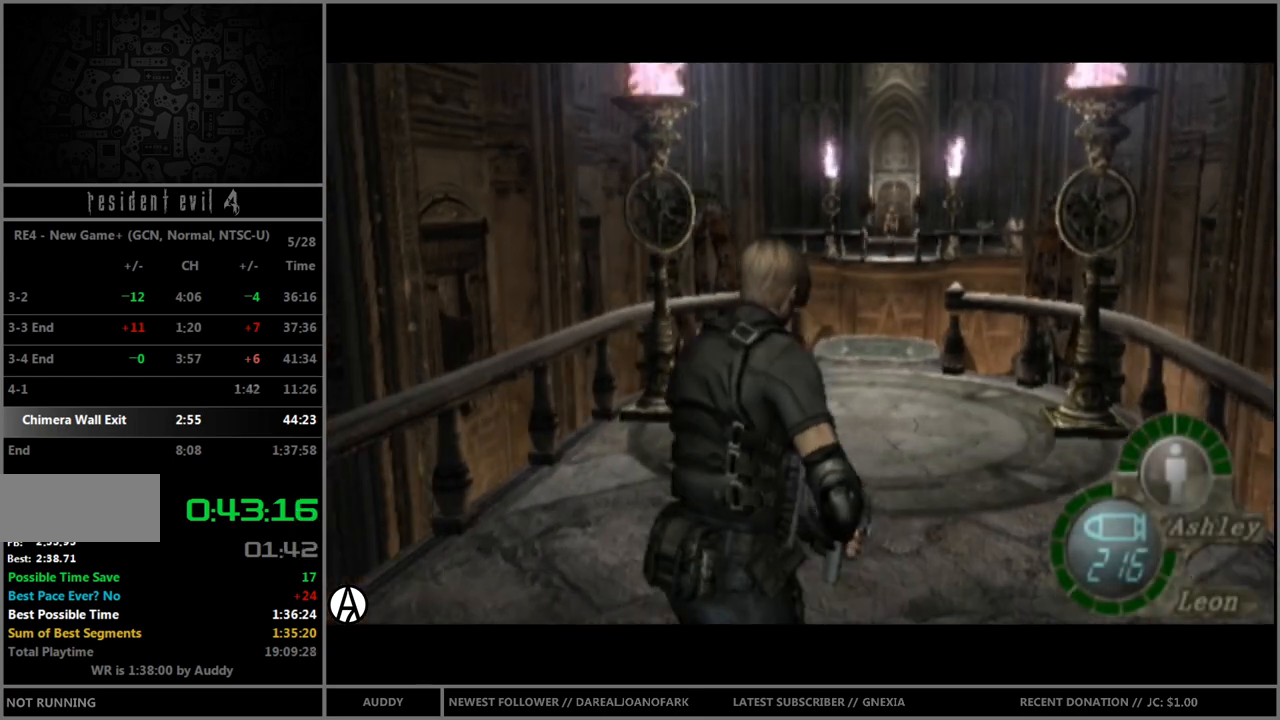
{"buttons": ["B"], "left_stick": "up", "right_stick": "center", "events": []}
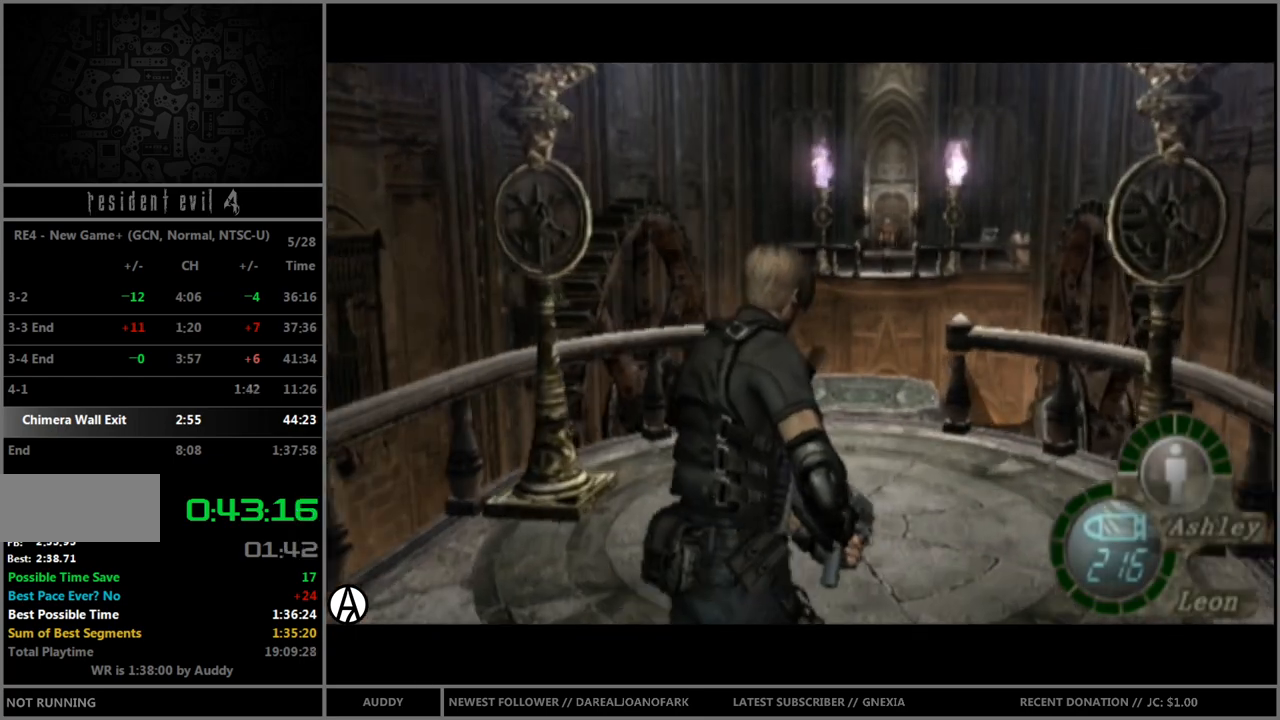
{"buttons": ["B"], "left_stick": "up", "right_stick": "center", "events": []}
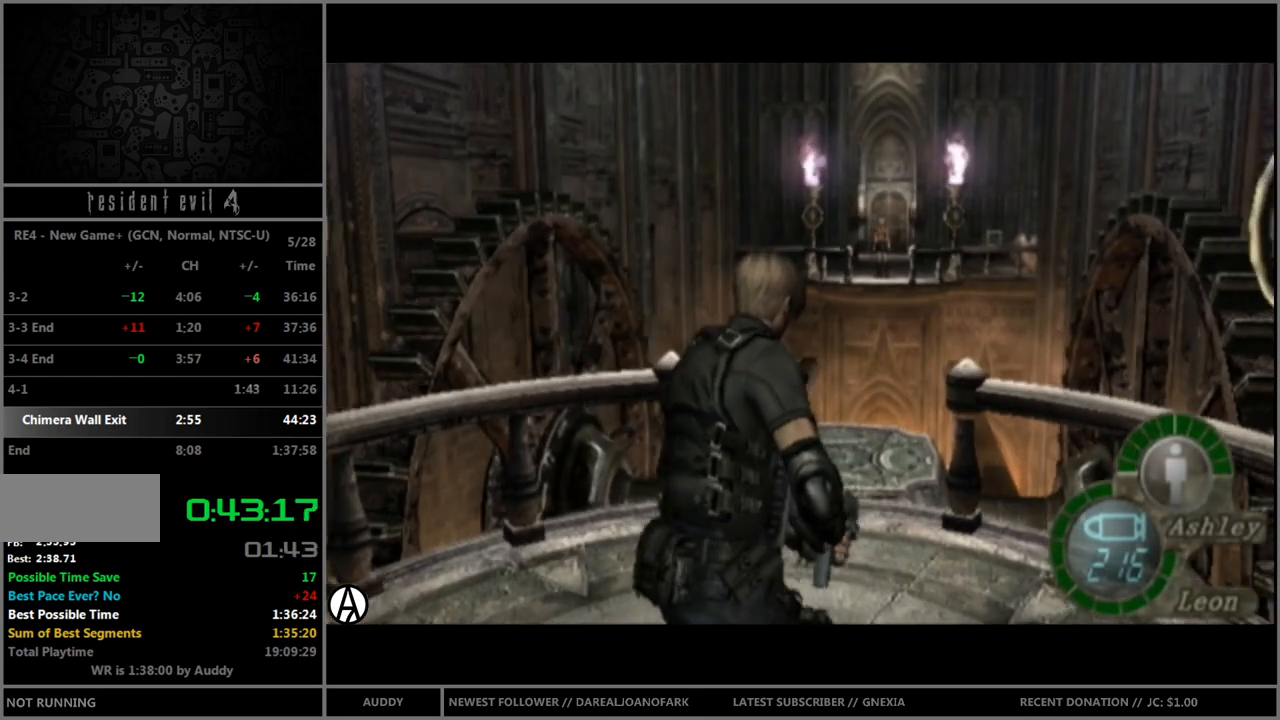
{"buttons": ["B"], "left_stick": "up", "right_stick": "center", "events": [[267, "A", "down"], [334, "A", "up"], [400, "A", "down"], [501, "A", "up"]]}
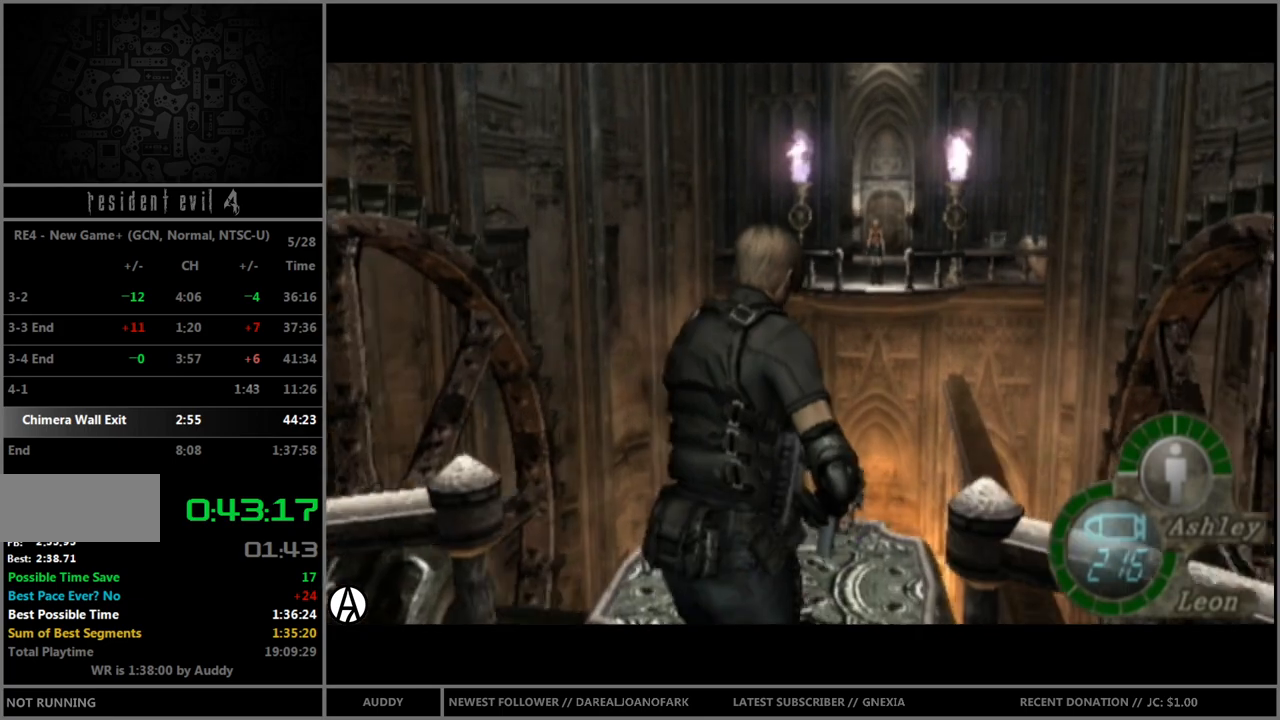
{"buttons": ["A", "B"], "left_stick": "up", "right_stick": "center", "events": [[66, "A", "down"], [133, "A", "up"], [200, "A", "down"], [300, "A", "up"], [367, "A", "down"], [433, "A", "up"], [500, "A", "down"]]}
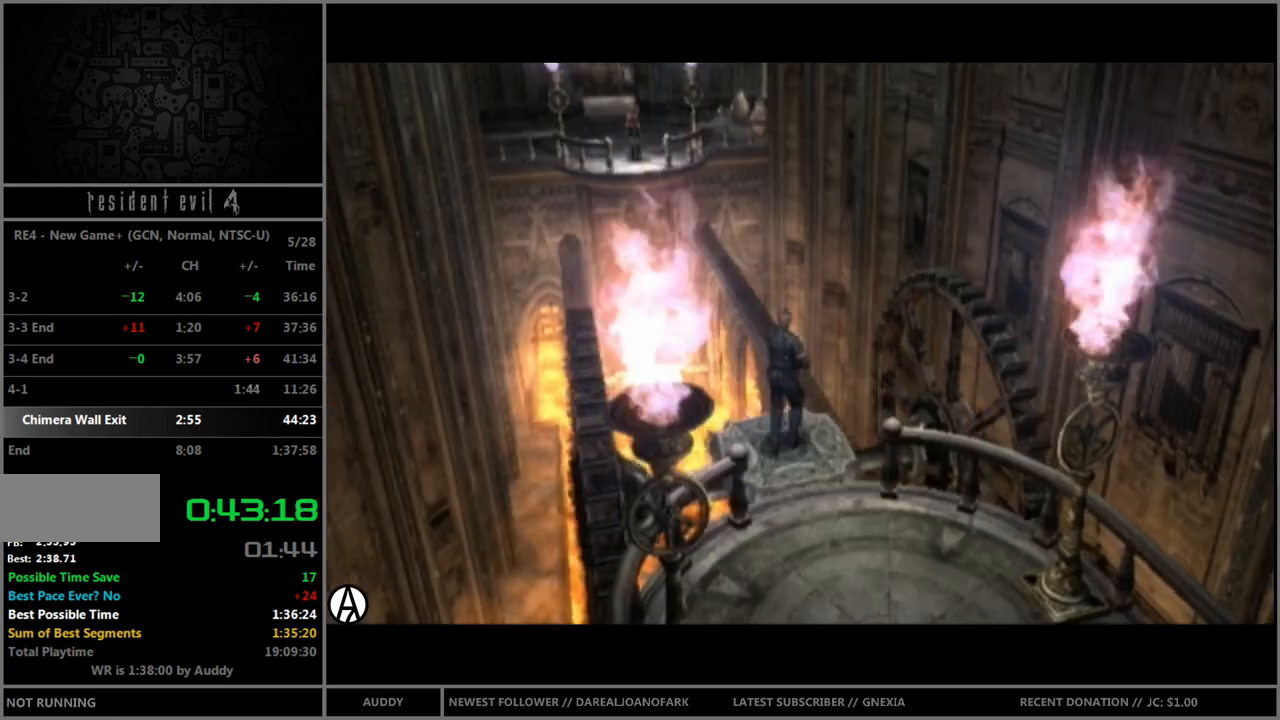
{"buttons": [], "left_stick": "center", "right_stick": "center", "events": [[67, "A", "up"], [100, "B", "up"], [100, "left_stick", "center"]]}